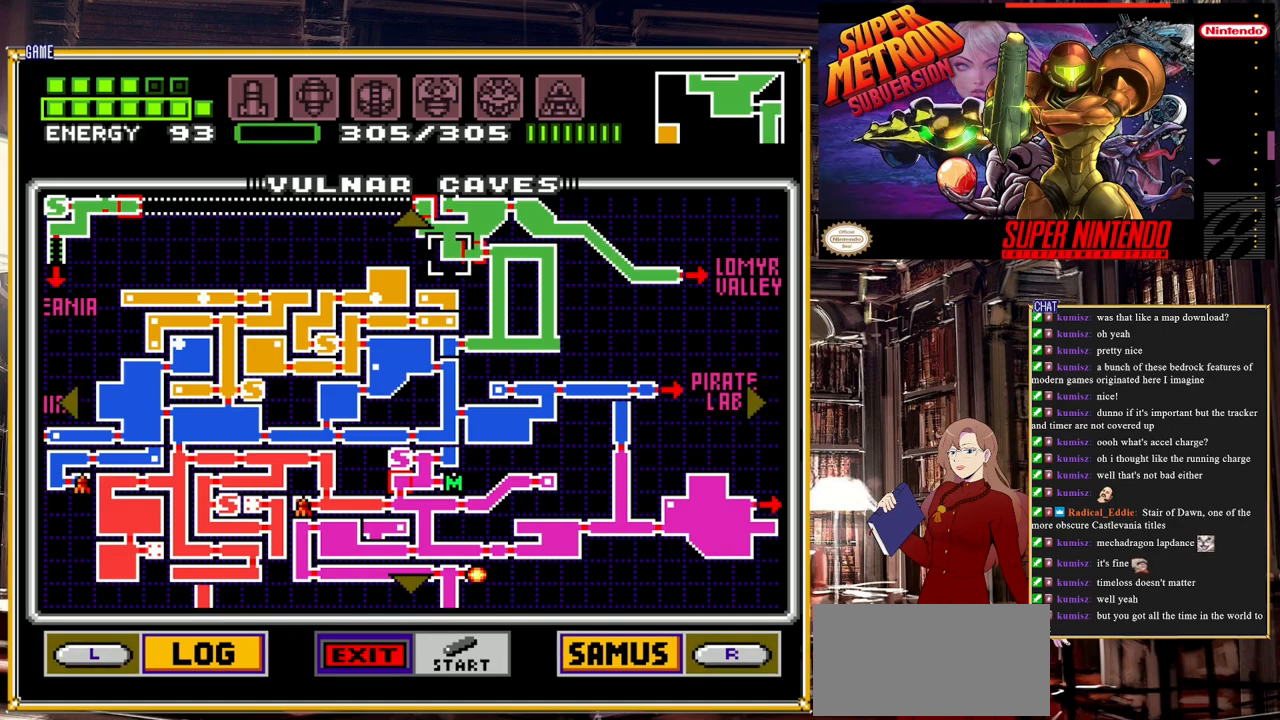
Gameplay with a controller (Nintendo layout); each line is a JSON object with the inputs held at the frame after it. "events" lists button and stick changes between this image and that frame as [ms after this image, input, new state], when the widget could be followed in between. Not read: L3 R3.
{"buttons": ["START"], "events": [[283, "START", "down"]]}
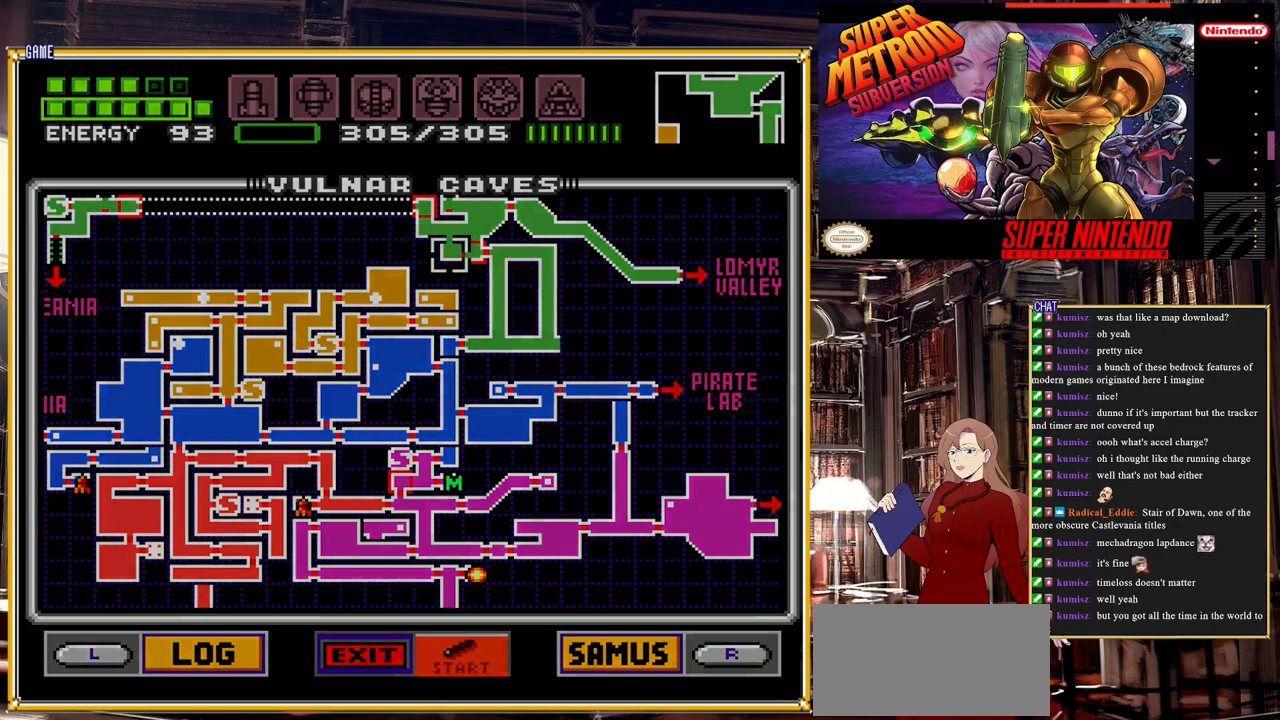
{"buttons": [], "events": [[83, "START", "up"]]}
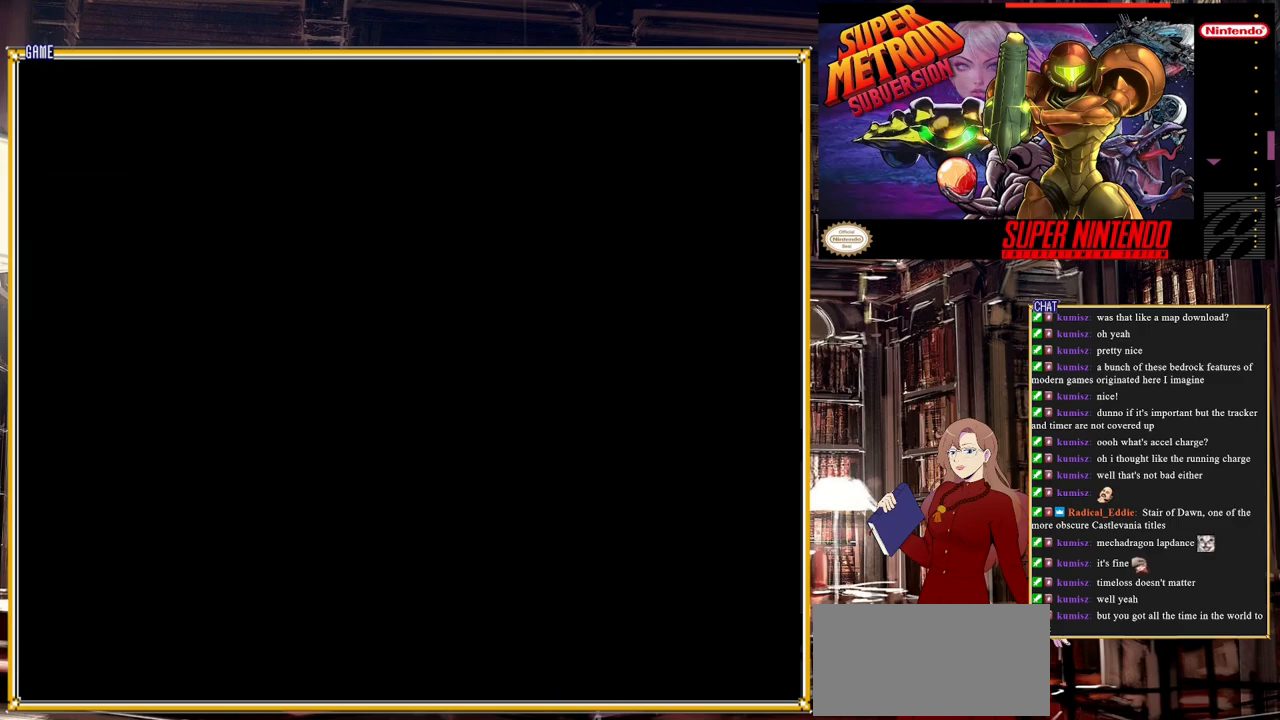
{"buttons": [], "events": []}
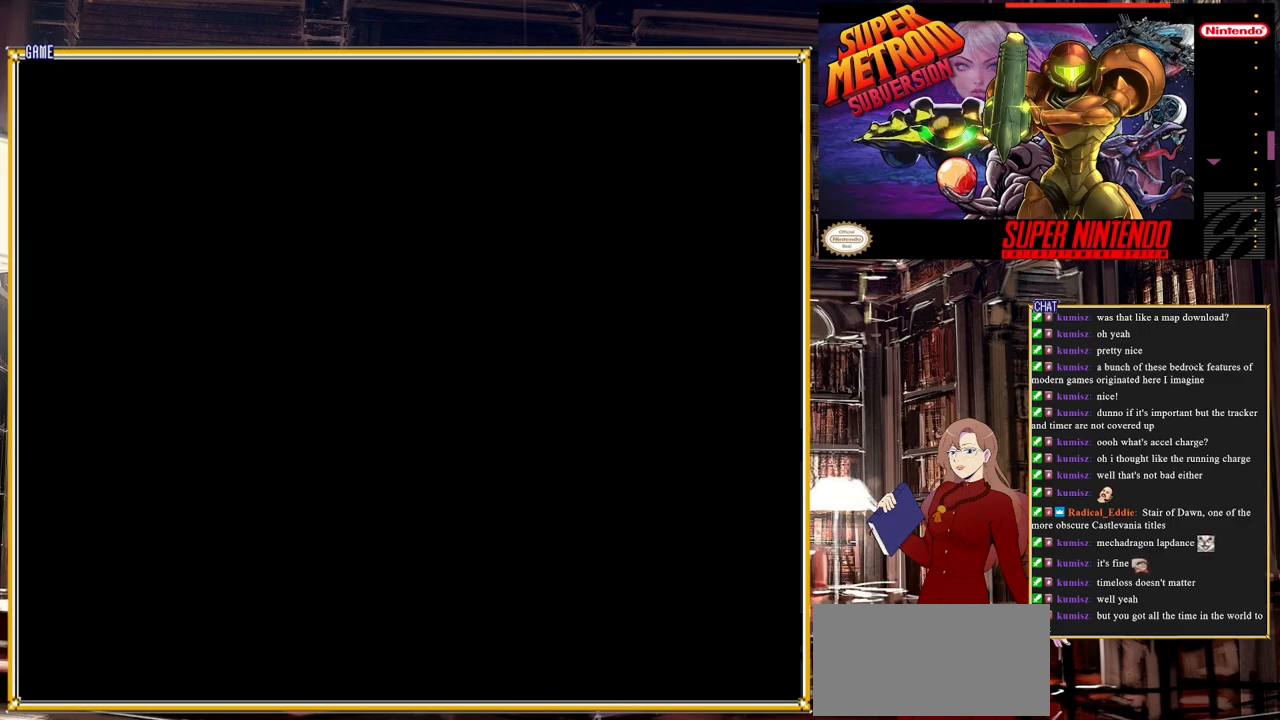
{"buttons": ["DPAD_RIGHT"], "events": [[283, "DPAD_RIGHT", "down"]]}
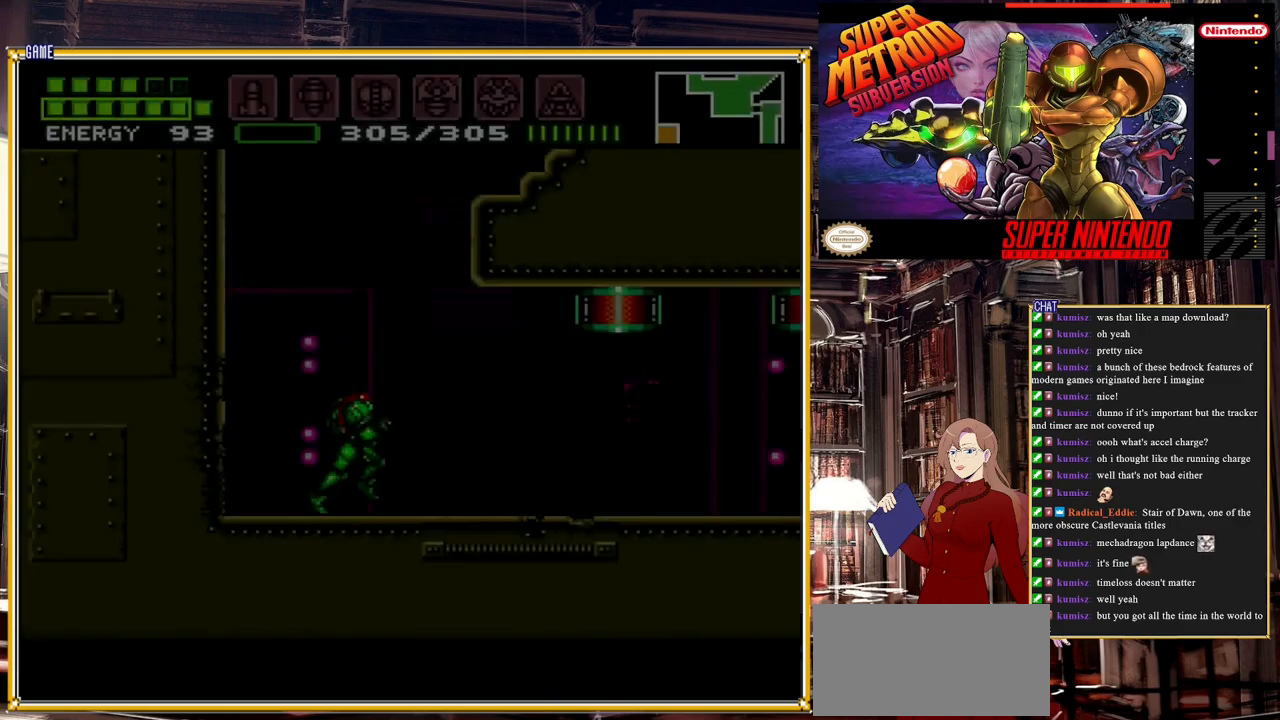
{"buttons": ["DPAD_RIGHT"], "events": []}
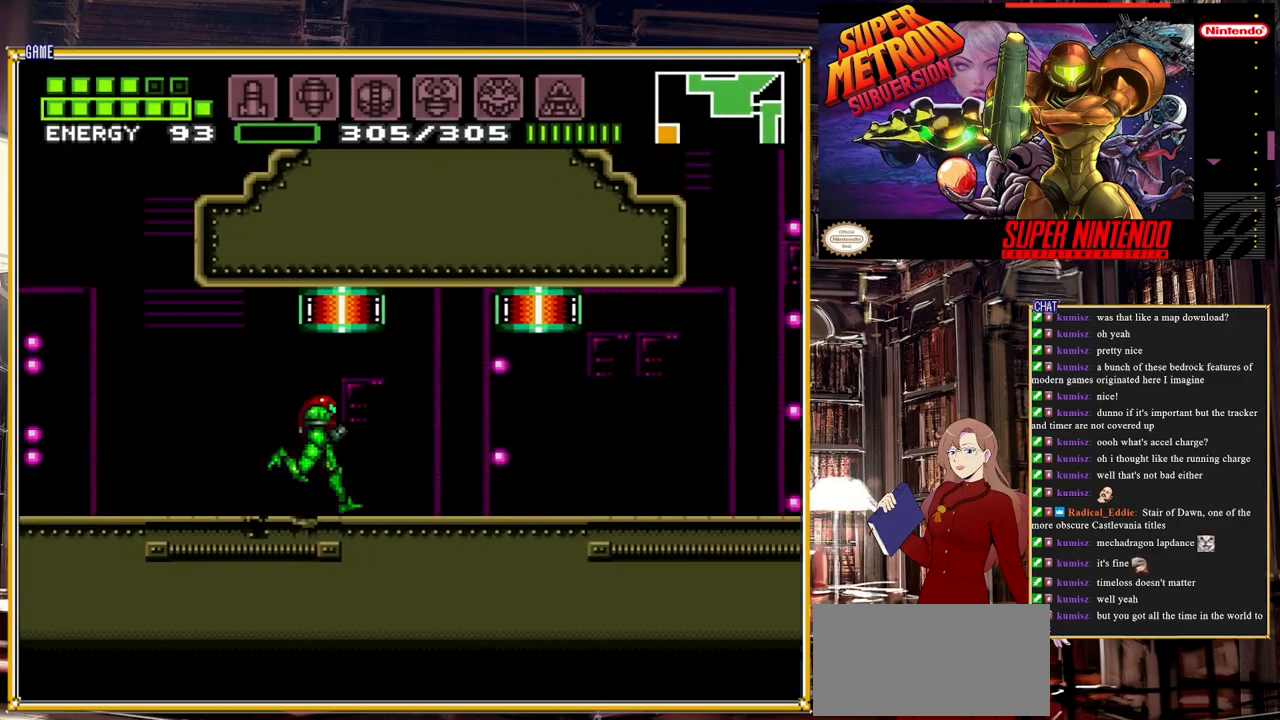
{"buttons": ["B", "DPAD_RIGHT"], "events": [[83, "B", "down"]]}
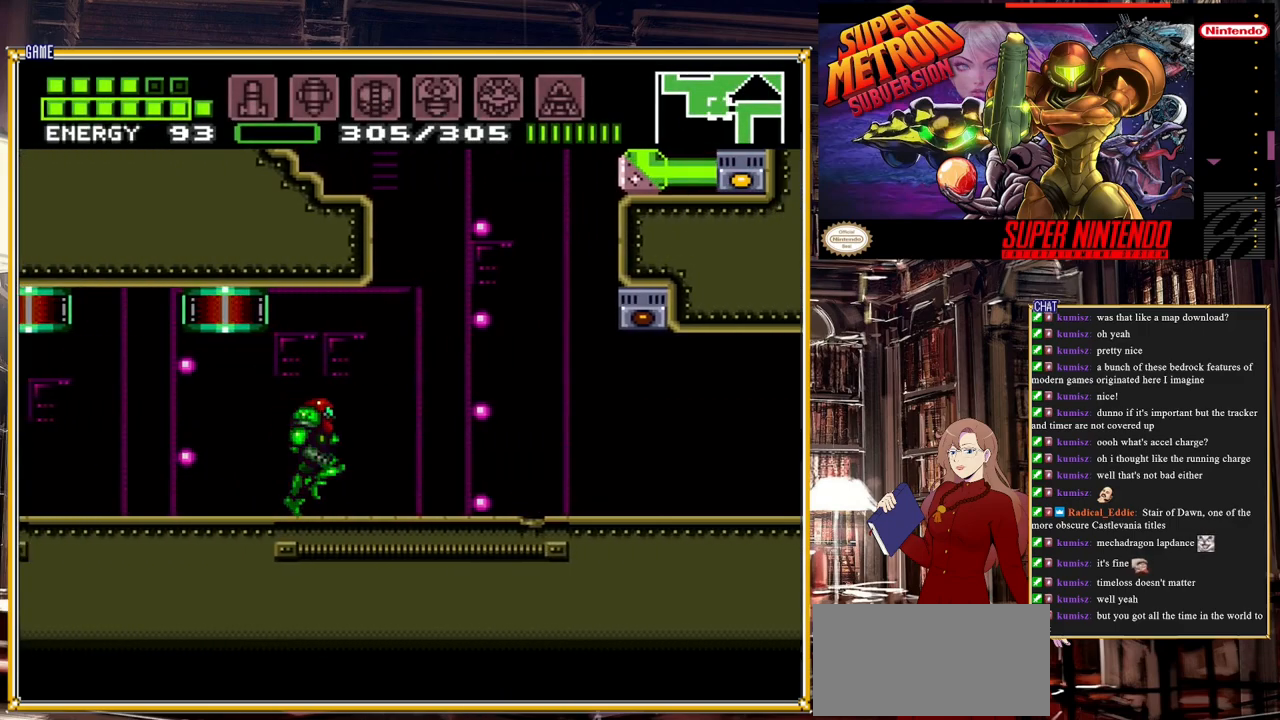
{"buttons": ["B", "DPAD_RIGHT"], "events": [[267, "Y", "down"], [400, "Y", "up"]]}
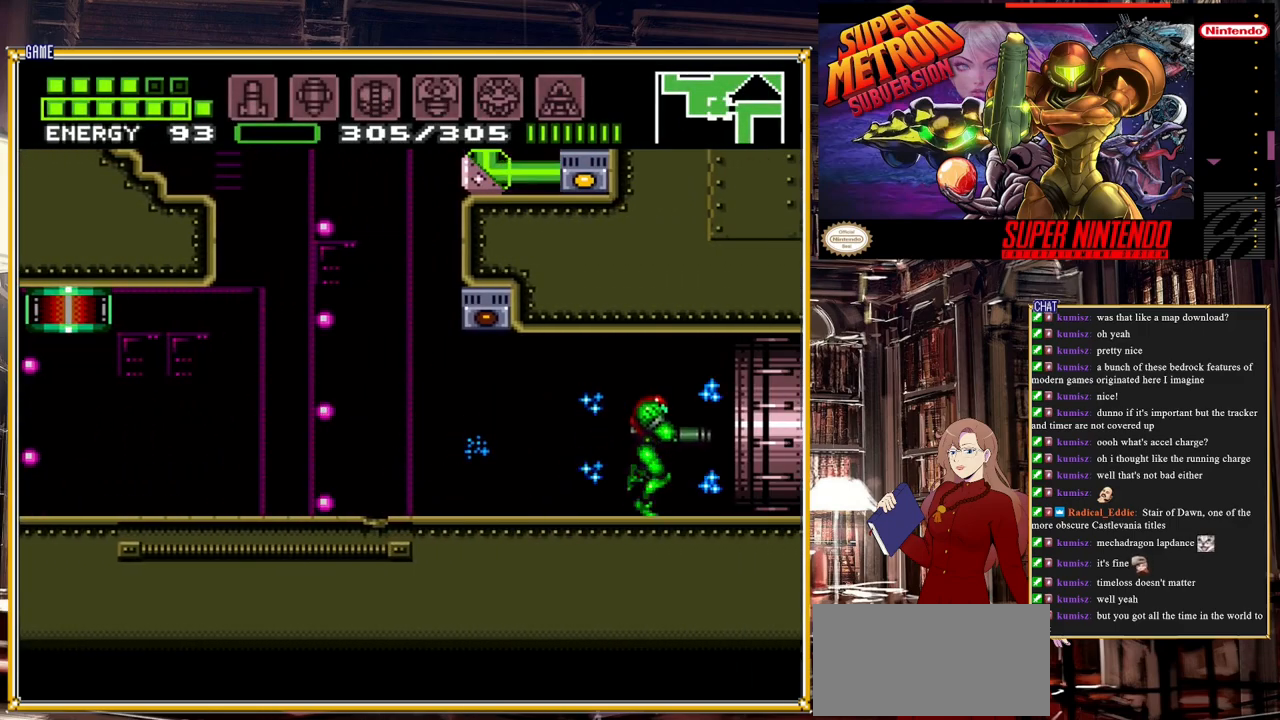
{"buttons": ["B", "DPAD_RIGHT"], "events": []}
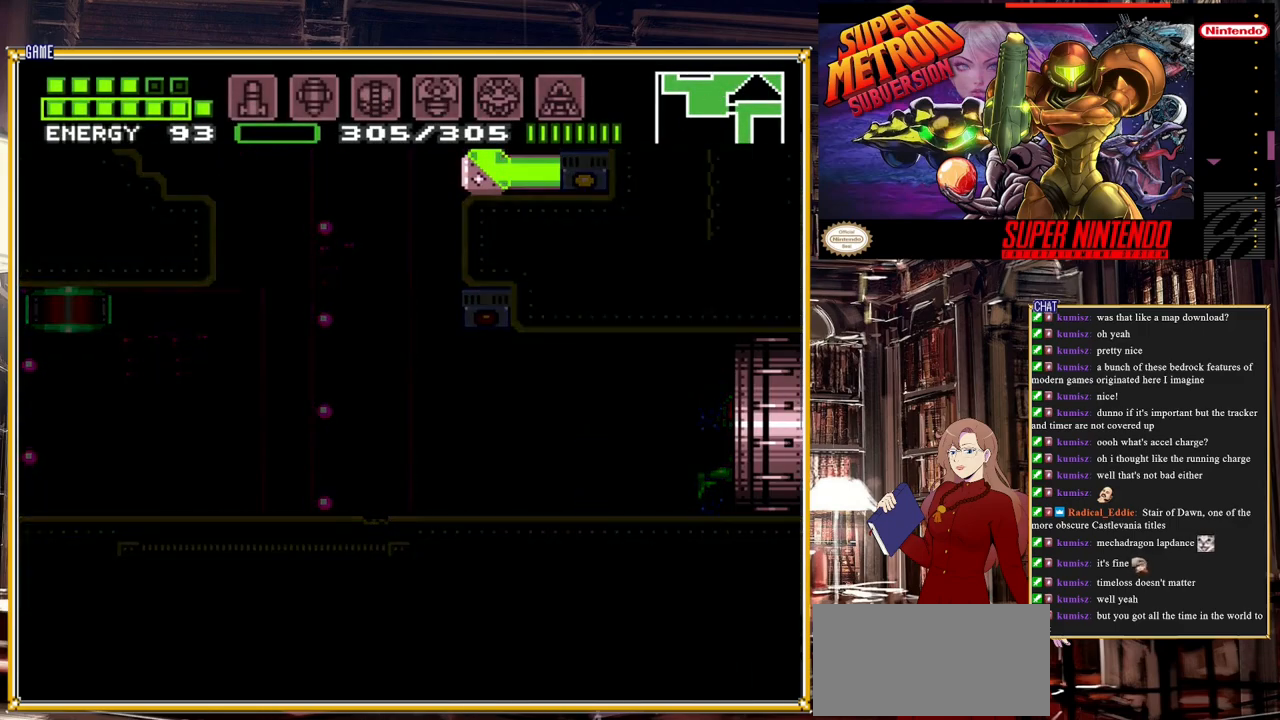
{"buttons": ["B", "DPAD_RIGHT"], "events": []}
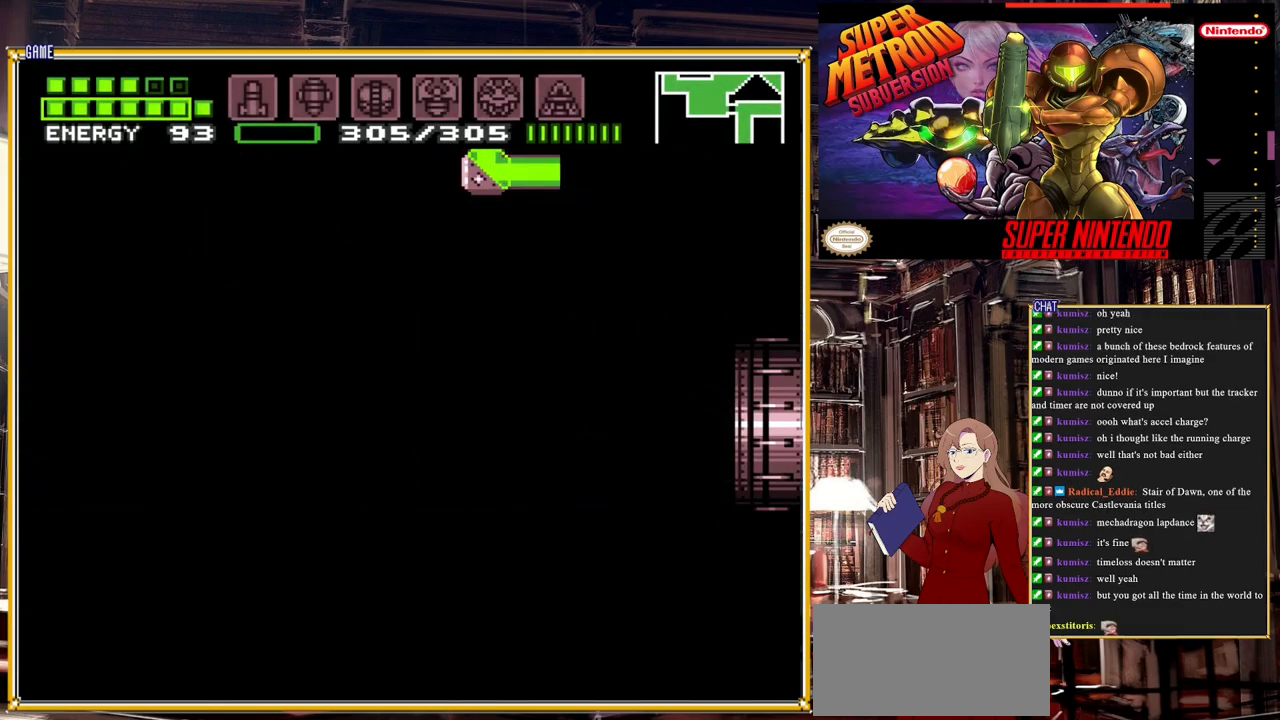
{"buttons": ["B", "DPAD_RIGHT"], "events": [[183, "B", "up"], [183, "DPAD_RIGHT", "up"], [233, "B", "down"], [233, "DPAD_RIGHT", "down"]]}
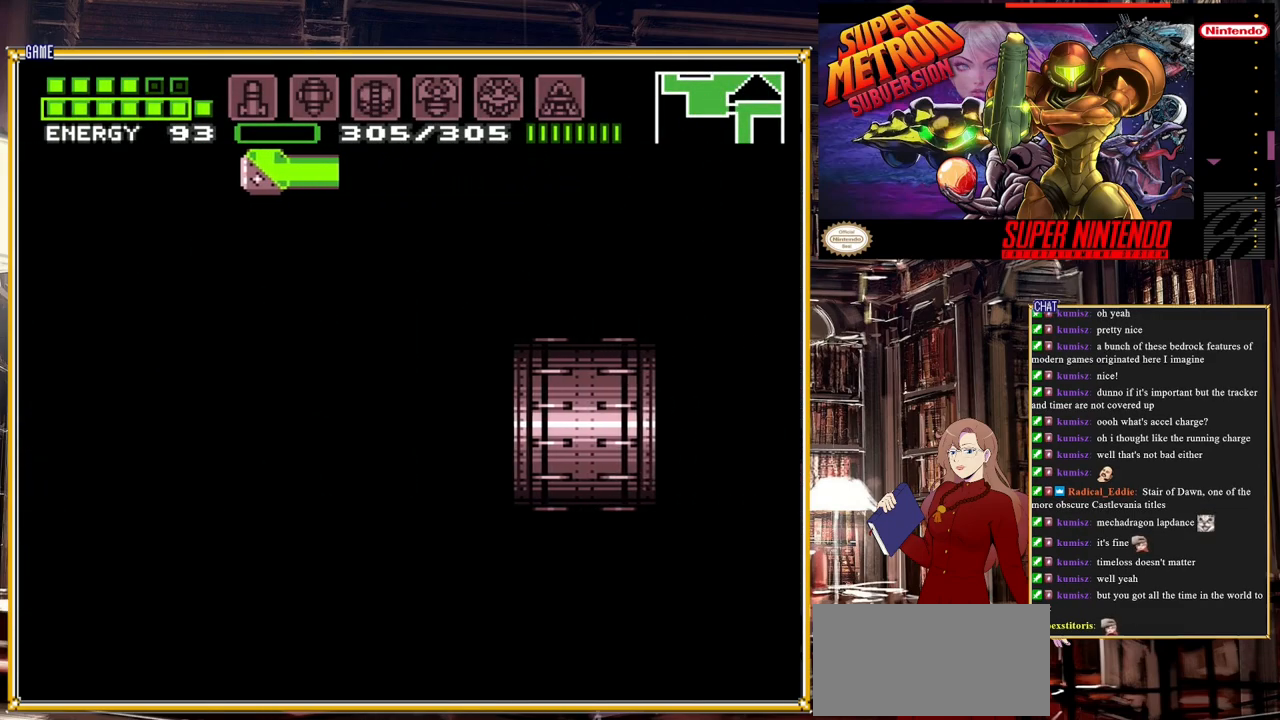
{"buttons": ["B", "DPAD_RIGHT"], "events": []}
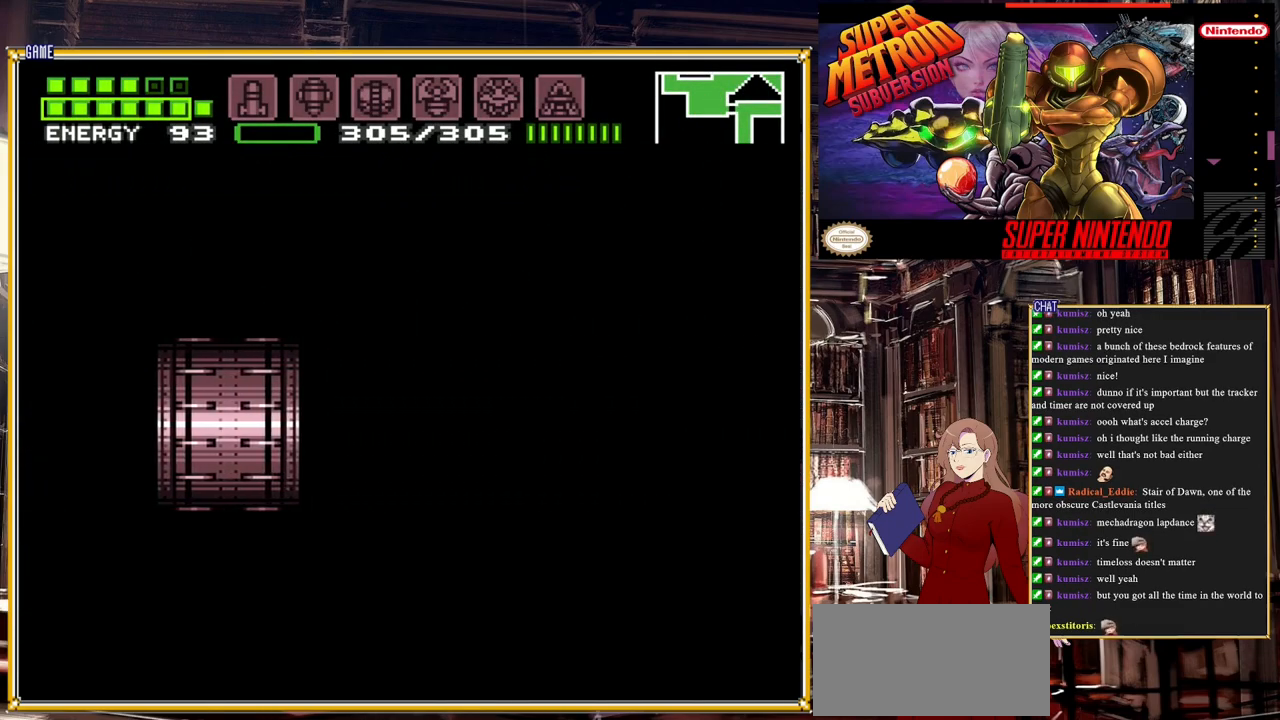
{"buttons": ["B", "DPAD_RIGHT"], "events": []}
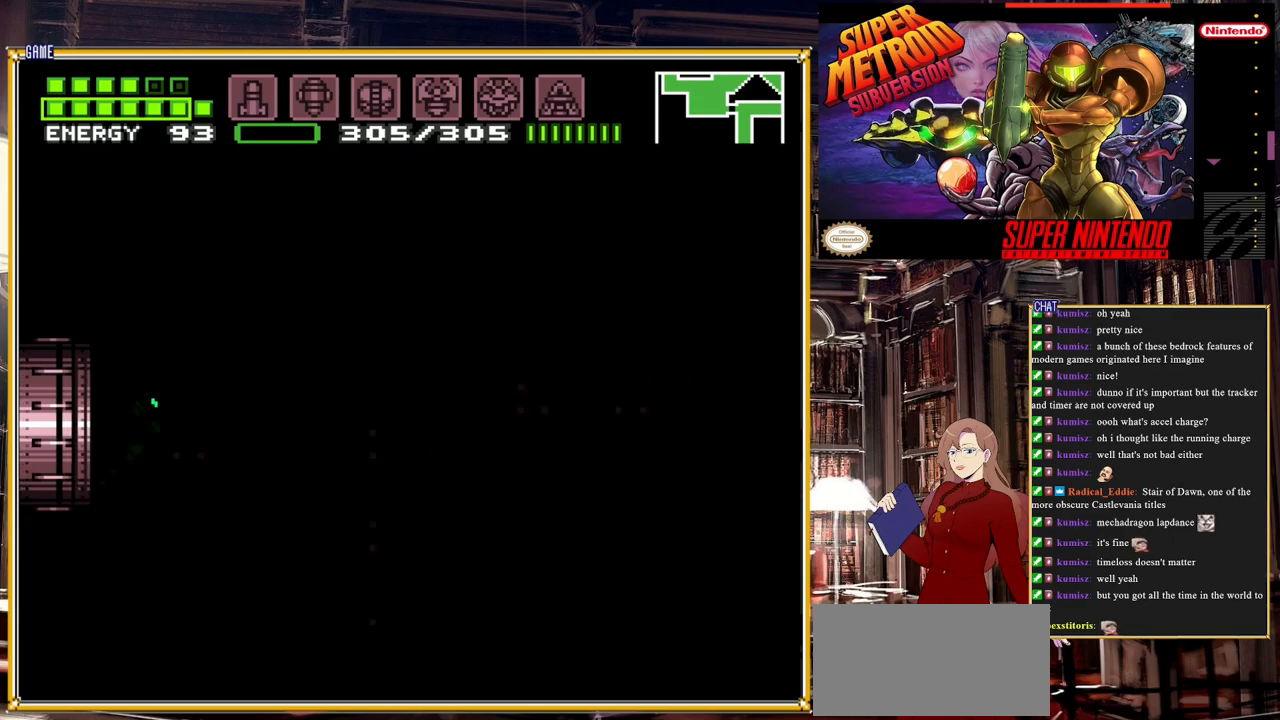
{"buttons": ["B", "DPAD_RIGHT"], "events": []}
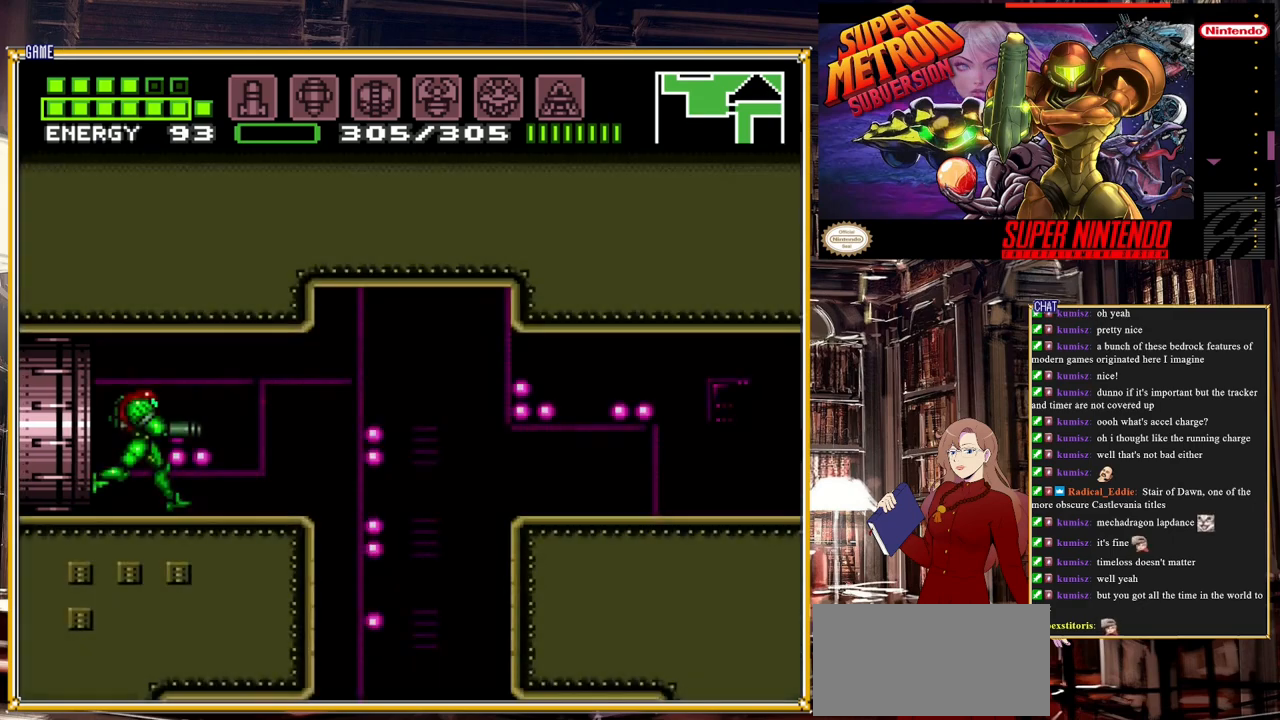
{"buttons": ["B", "DPAD_RIGHT"], "events": [[83, "A", "down"], [217, "A", "up"]]}
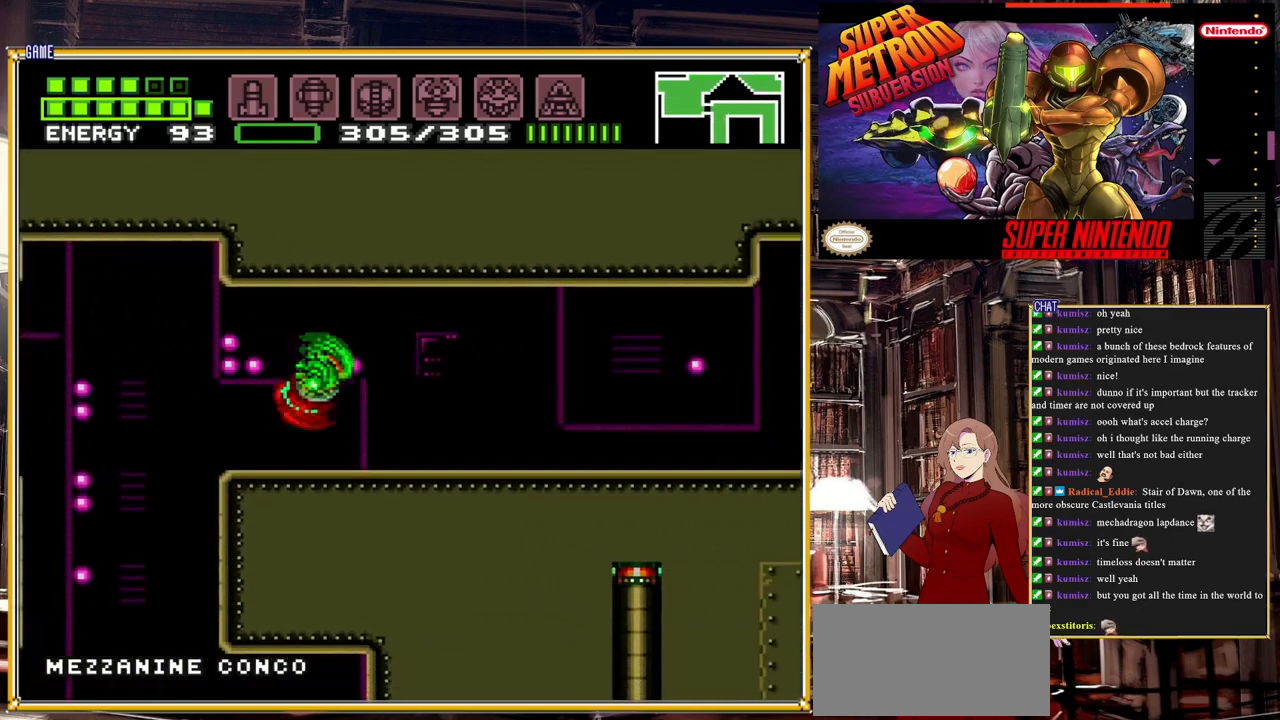
{"buttons": ["DPAD_RIGHT"], "events": [[400, "B", "up"]]}
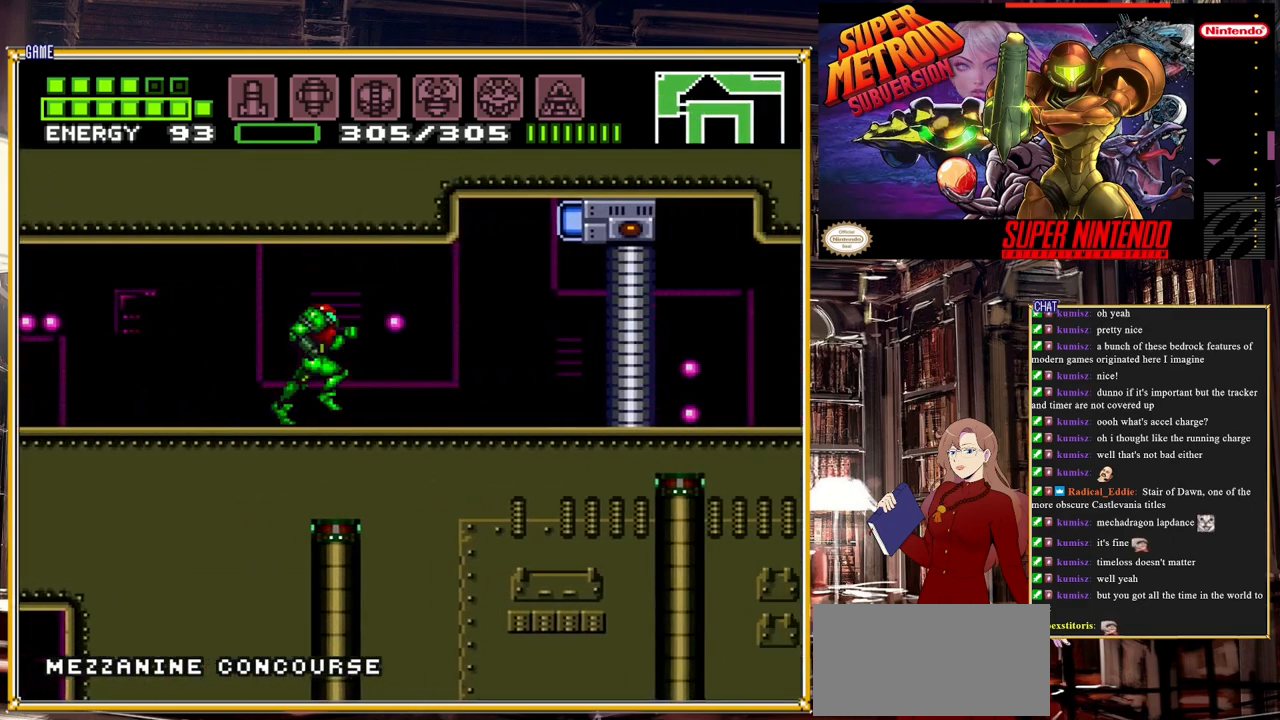
{"buttons": ["Y", "R1"], "events": [[83, "DPAD_RIGHT", "up"], [367, "R1", "down"], [417, "Y", "down"]]}
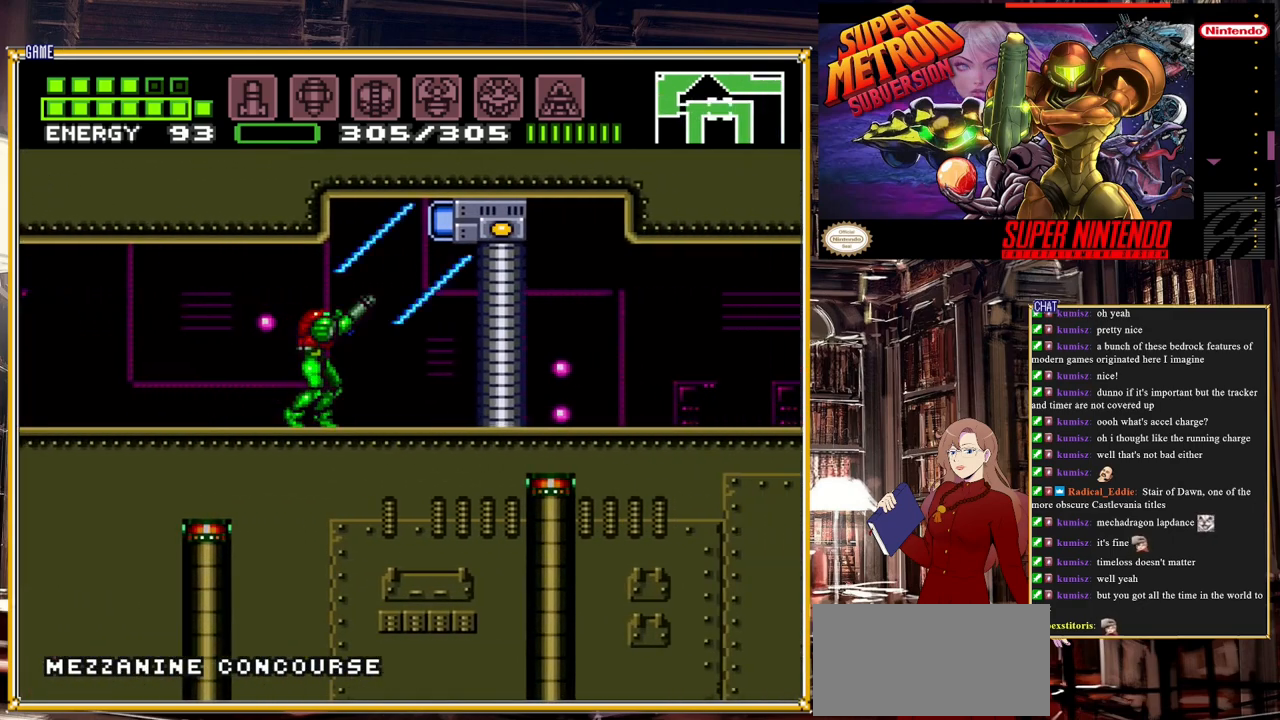
{"buttons": ["B", "DPAD_RIGHT"], "events": [[50, "Y", "up"], [83, "R1", "up"], [283, "DPAD_RIGHT", "down"], [383, "B", "down"]]}
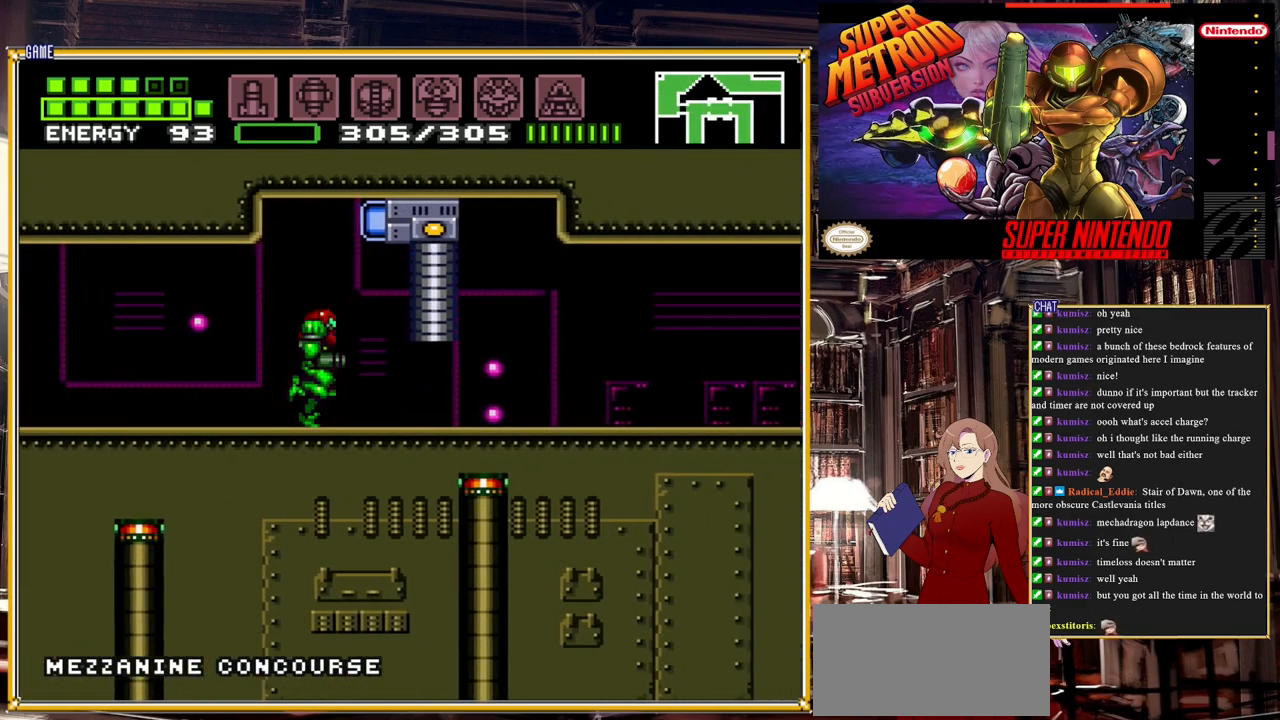
{"buttons": ["B", "DPAD_RIGHT"], "events": []}
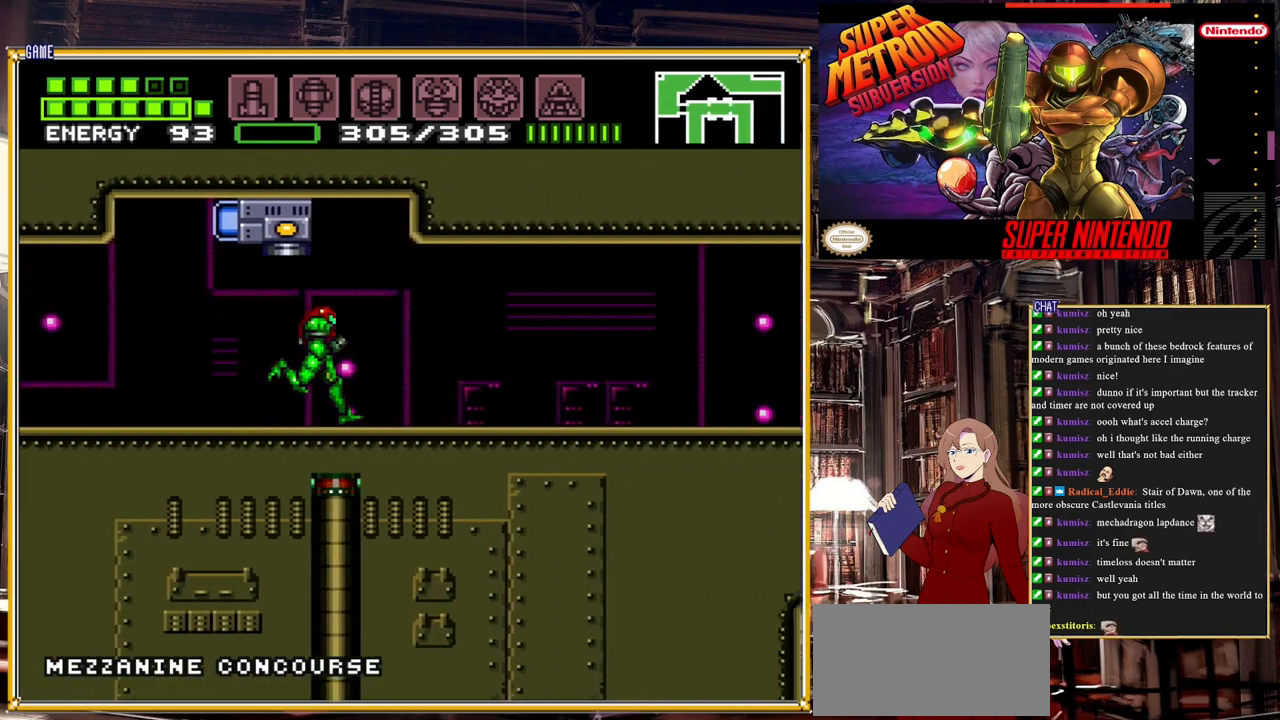
{"buttons": ["B", "Y", "DPAD_RIGHT"], "events": [[500, "Y", "down"]]}
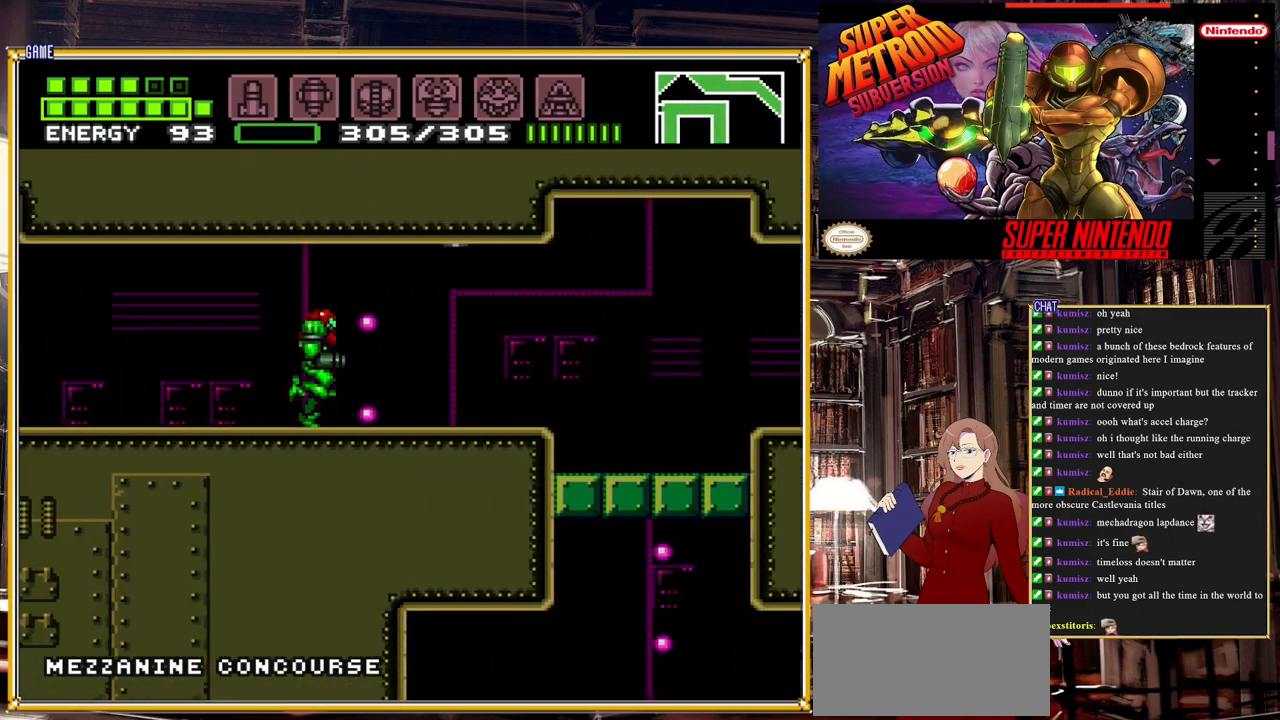
{"buttons": ["DPAD_LEFT"], "events": [[33, "B", "up"], [50, "DPAD_RIGHT", "up"], [117, "Y", "up"], [283, "DPAD_RIGHT", "down"], [383, "DPAD_RIGHT", "up"], [483, "DPAD_LEFT", "down"]]}
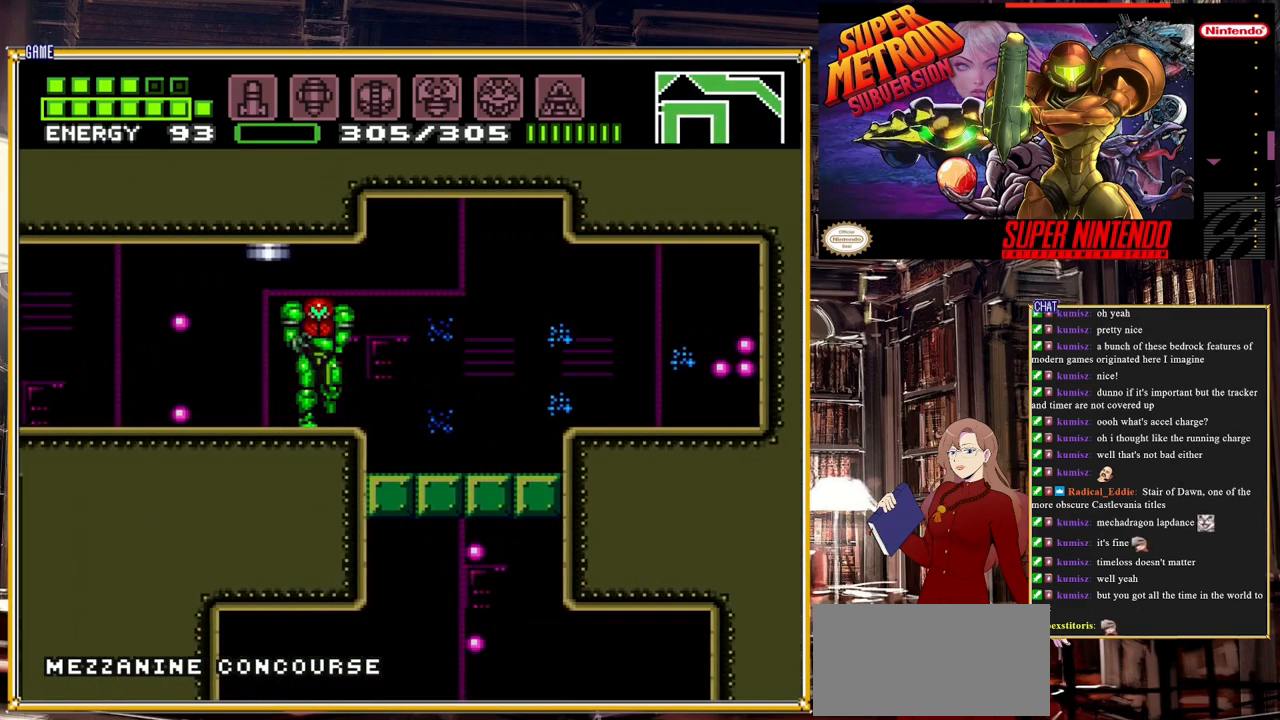
{"buttons": [], "events": [[33, "DPAD_LEFT", "up"], [283, "DPAD_RIGHT", "down"], [400, "DPAD_RIGHT", "up"]]}
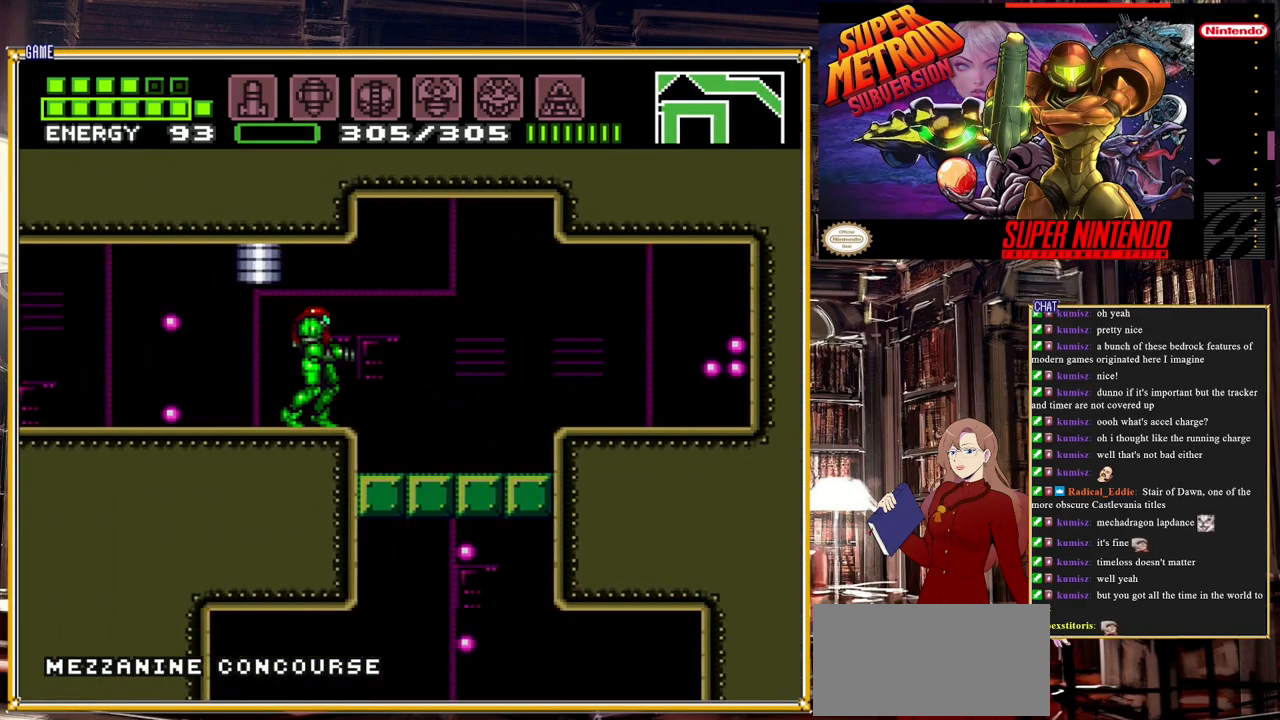
{"buttons": [], "events": [[217, "DPAD_RIGHT", "down"], [317, "DPAD_RIGHT", "up"], [433, "DPAD_LEFT", "down"], [483, "DPAD_LEFT", "up"]]}
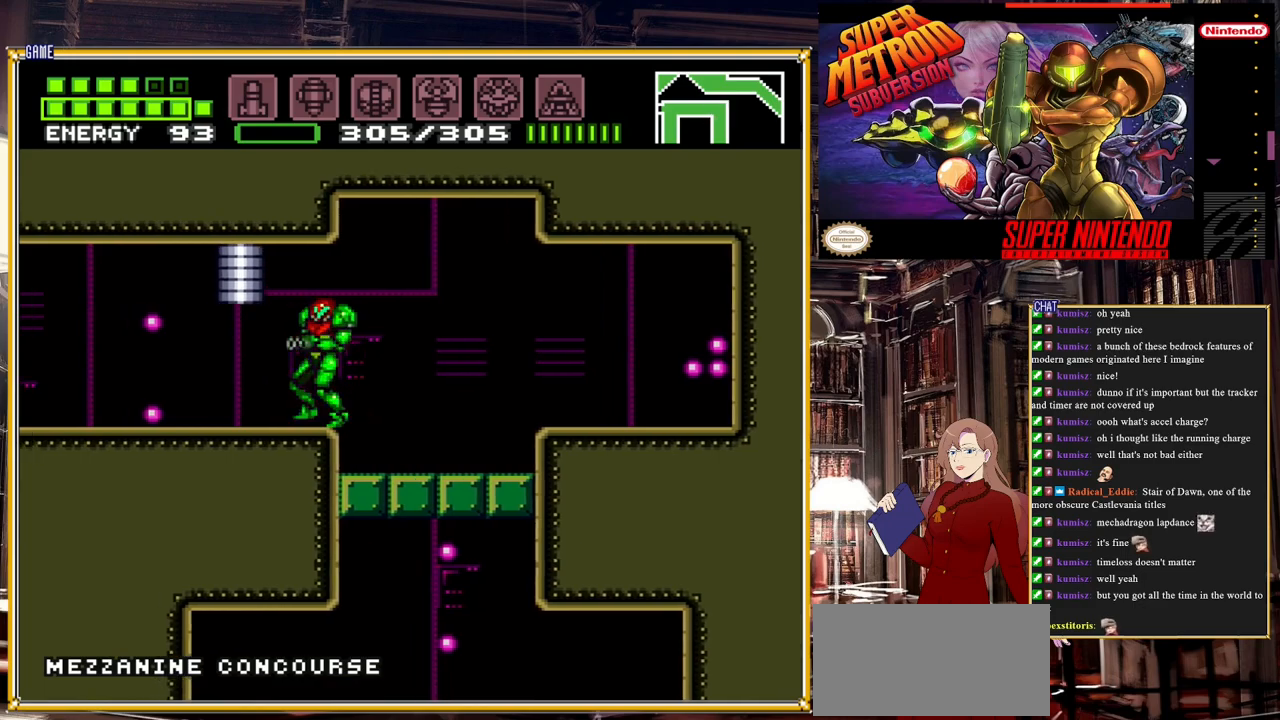
{"buttons": ["Y"], "events": [[467, "Y", "down"]]}
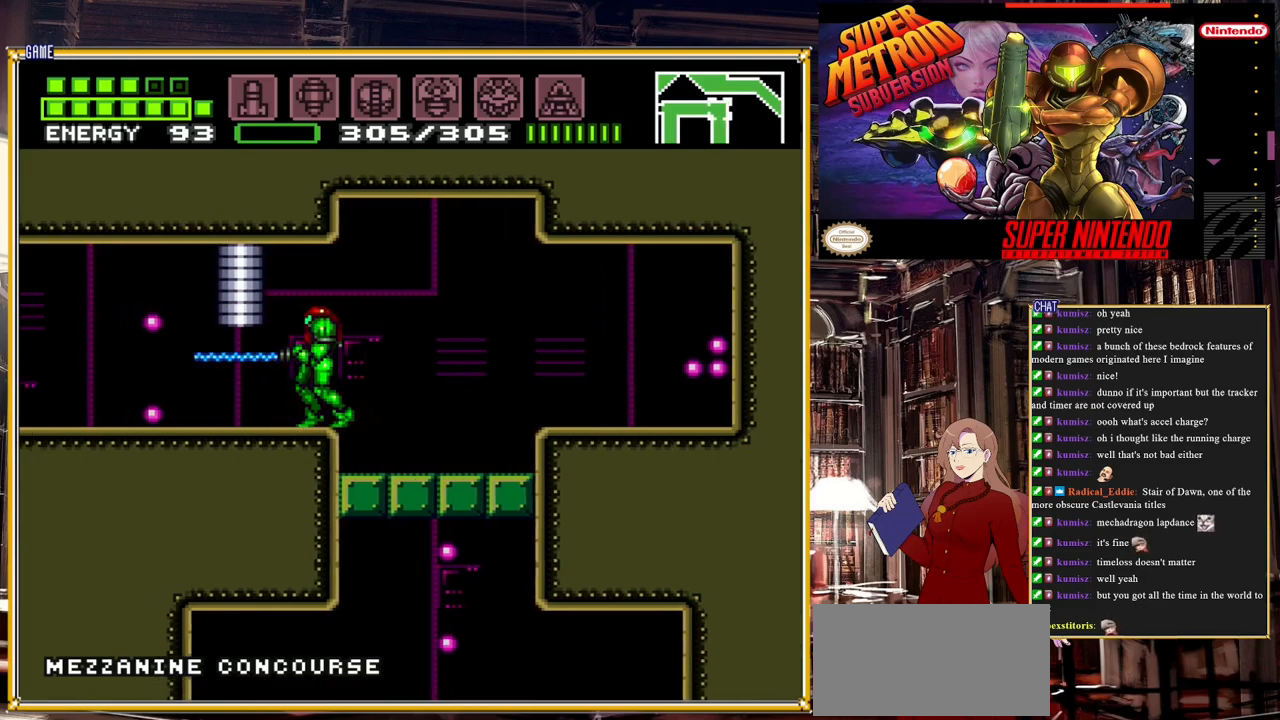
{"buttons": ["Y", "DPAD_RIGHT"], "events": [[483, "DPAD_RIGHT", "down"]]}
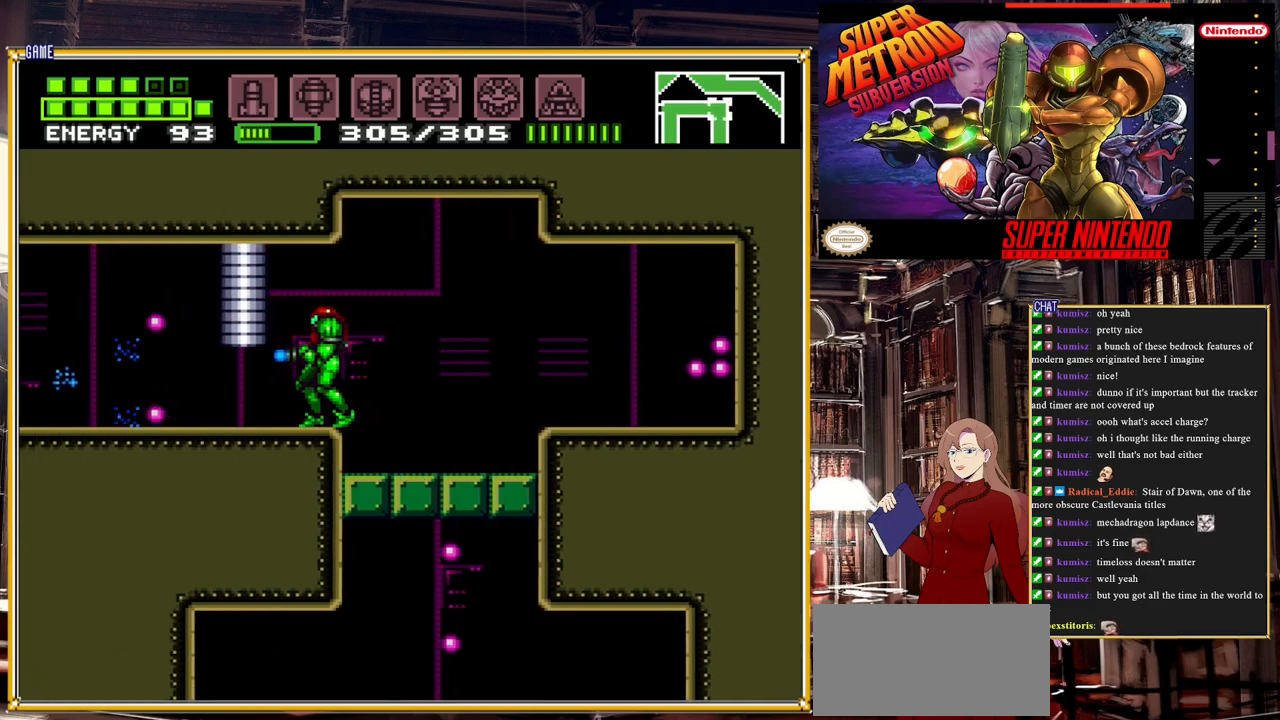
{"buttons": [], "events": [[83, "DPAD_RIGHT", "up"], [317, "Y", "up"]]}
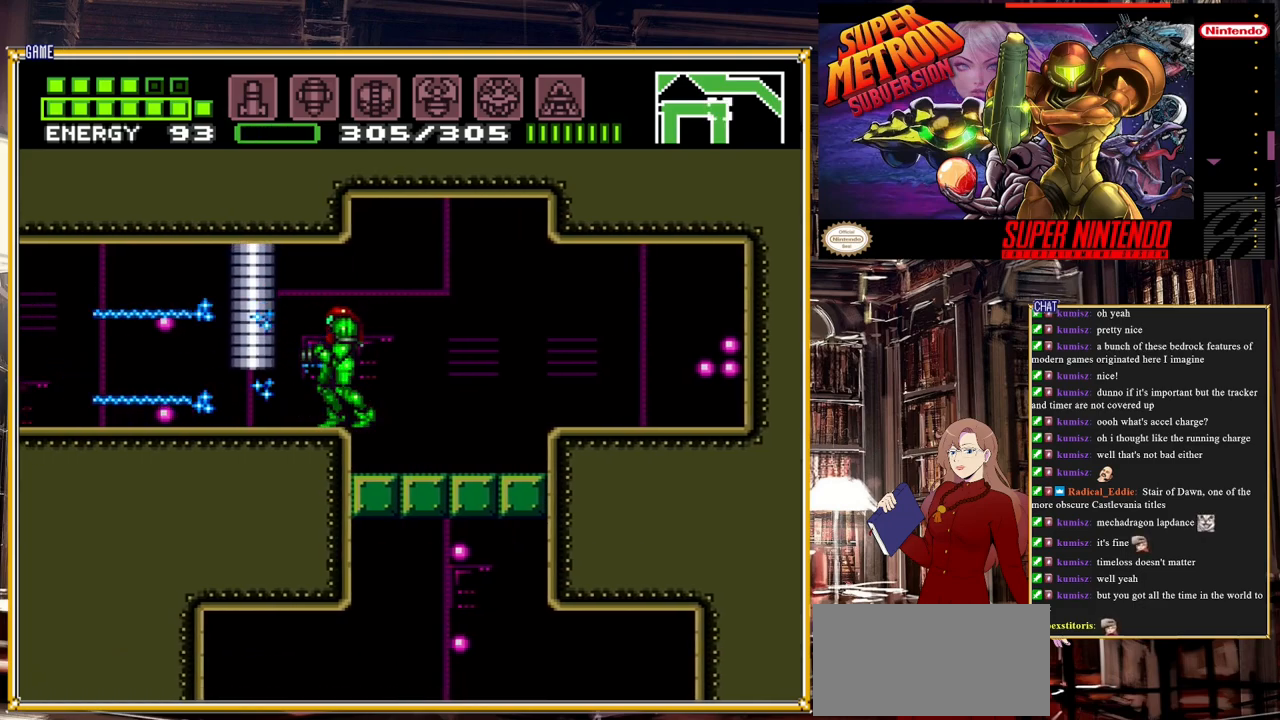
{"buttons": ["DPAD_RIGHT"], "events": [[117, "Y", "down"], [133, "DPAD_RIGHT", "down"], [333, "B", "down"], [333, "Y", "up"], [350, "A", "down"], [350, "B", "up"], [433, "A", "up"]]}
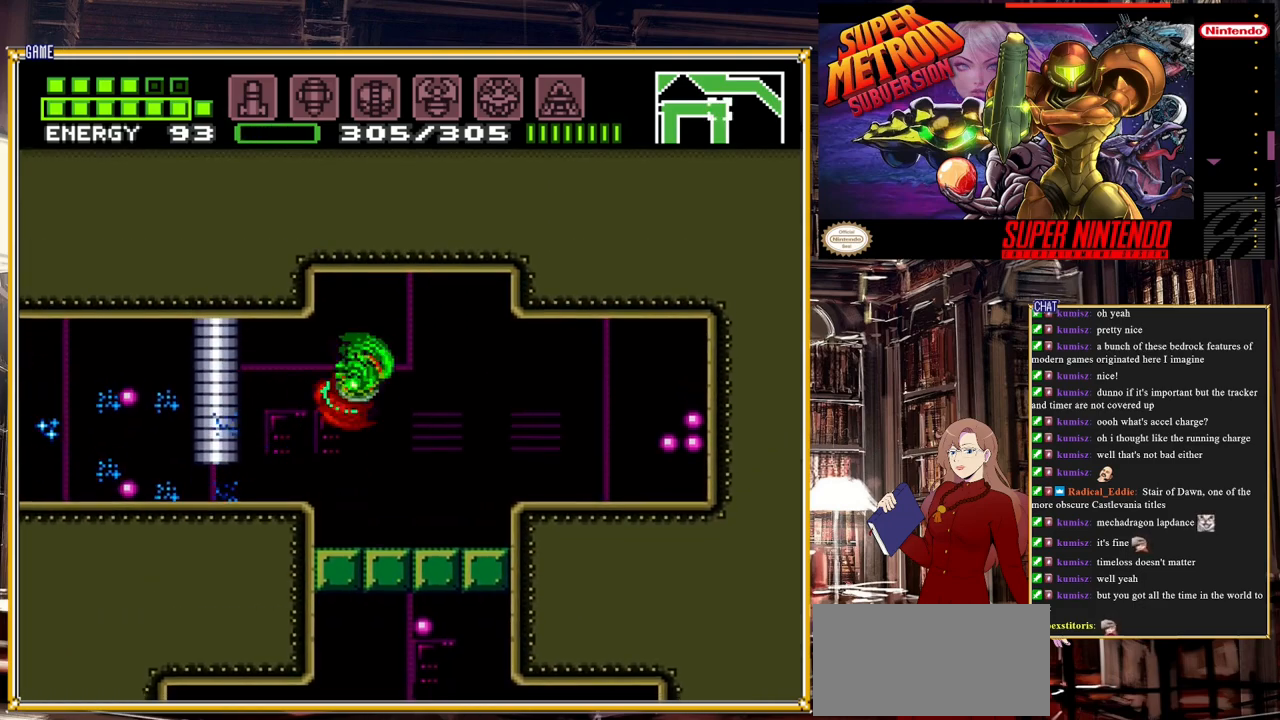
{"buttons": ["DPAD_DOWN"], "events": [[183, "DPAD_DOWN", "down"], [183, "DPAD_RIGHT", "up"]]}
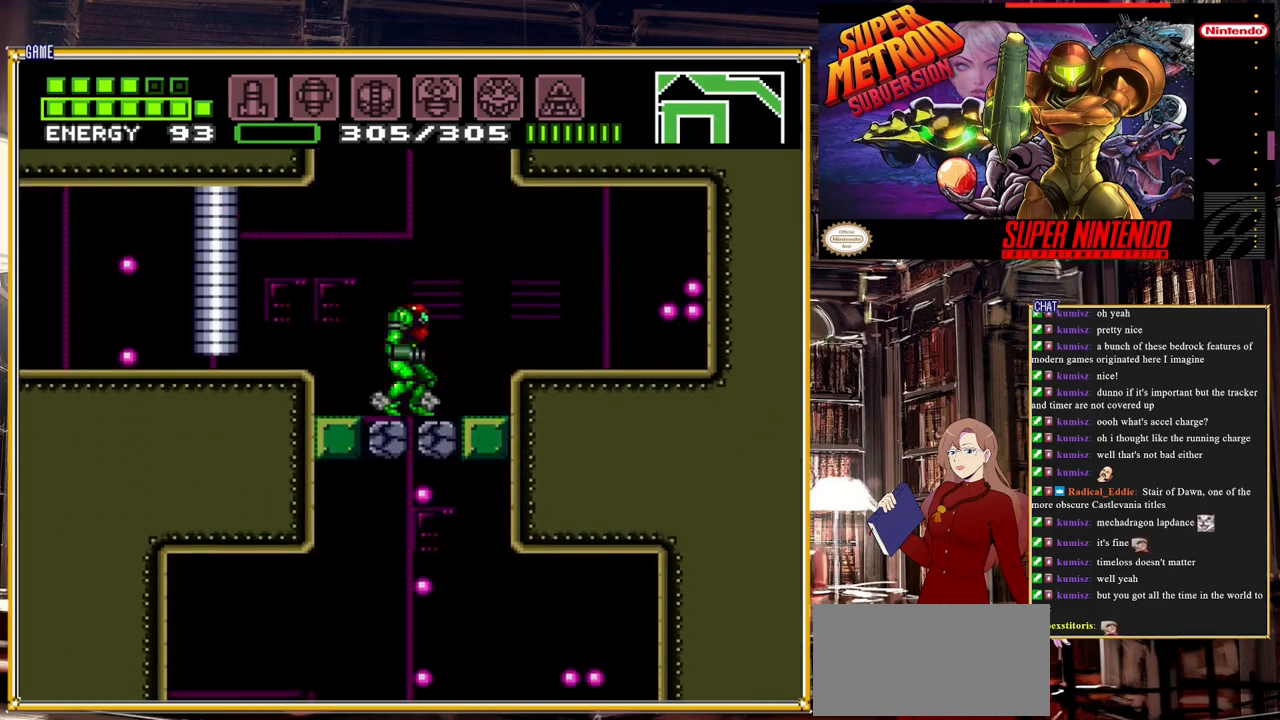
{"buttons": ["DPAD_DOWN"], "events": []}